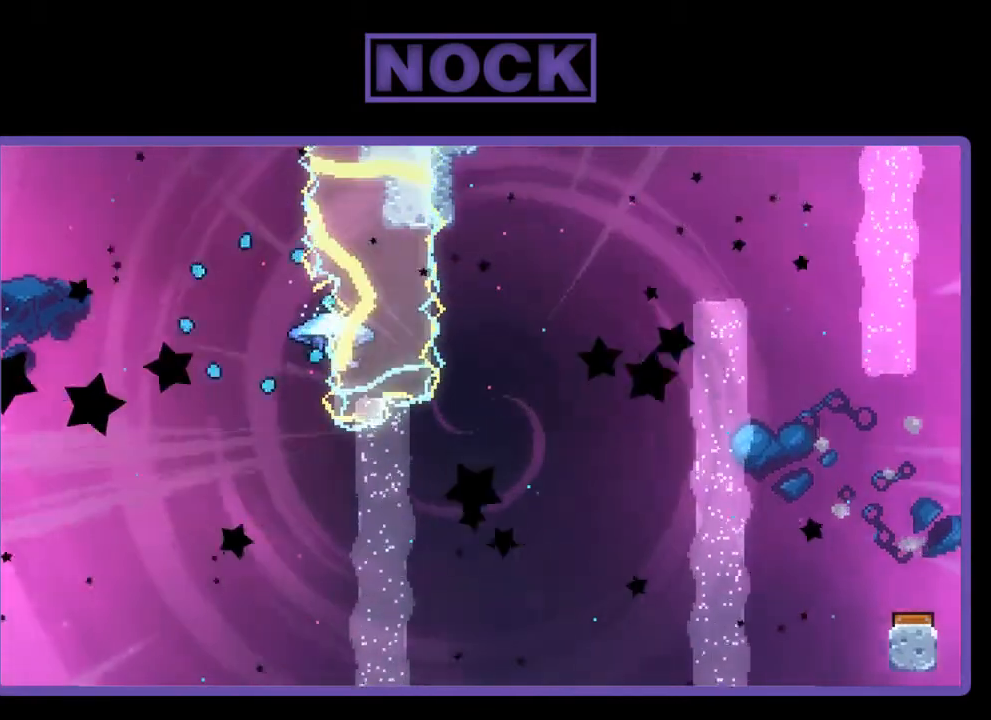
Gameplay with a controller (PlayStation layout); each line is a JSON object with the inputs held at the frame after it. "events" lists button and stick changes between this image and that frame as [ms after this image, input, new state], when the widget could be followed in between. Not read: left_stick.
{"buttons": ["R2"], "right_stick": "center", "events": [[300, "R2", "down"]]}
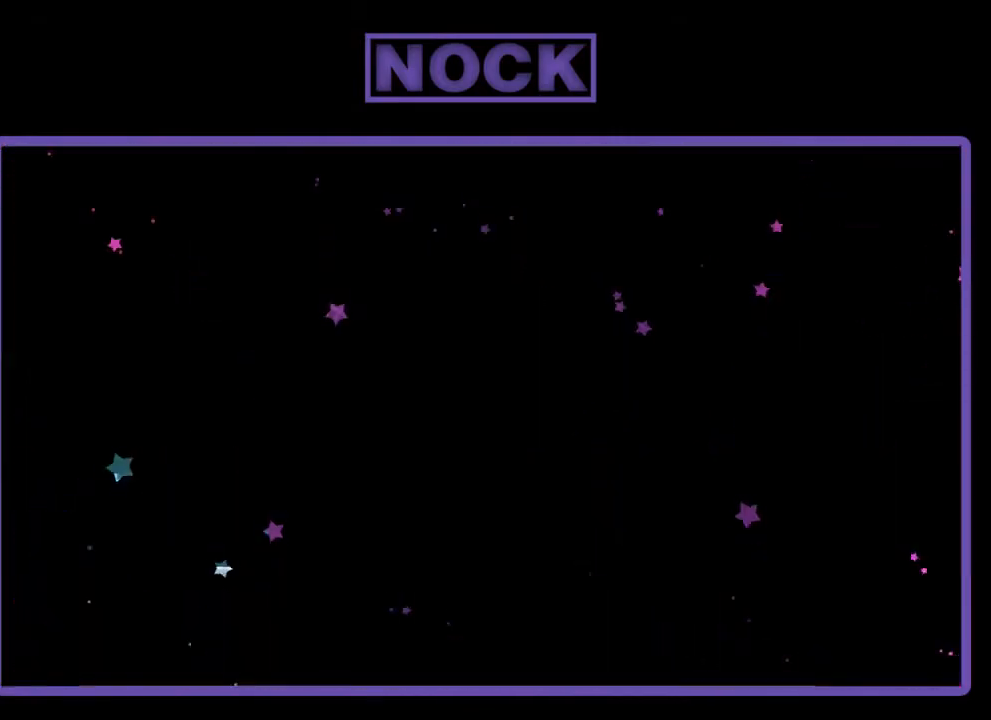
{"buttons": ["R2", "DPAD_RIGHT"], "right_stick": "center", "events": [[33, "DPAD_RIGHT", "down"]]}
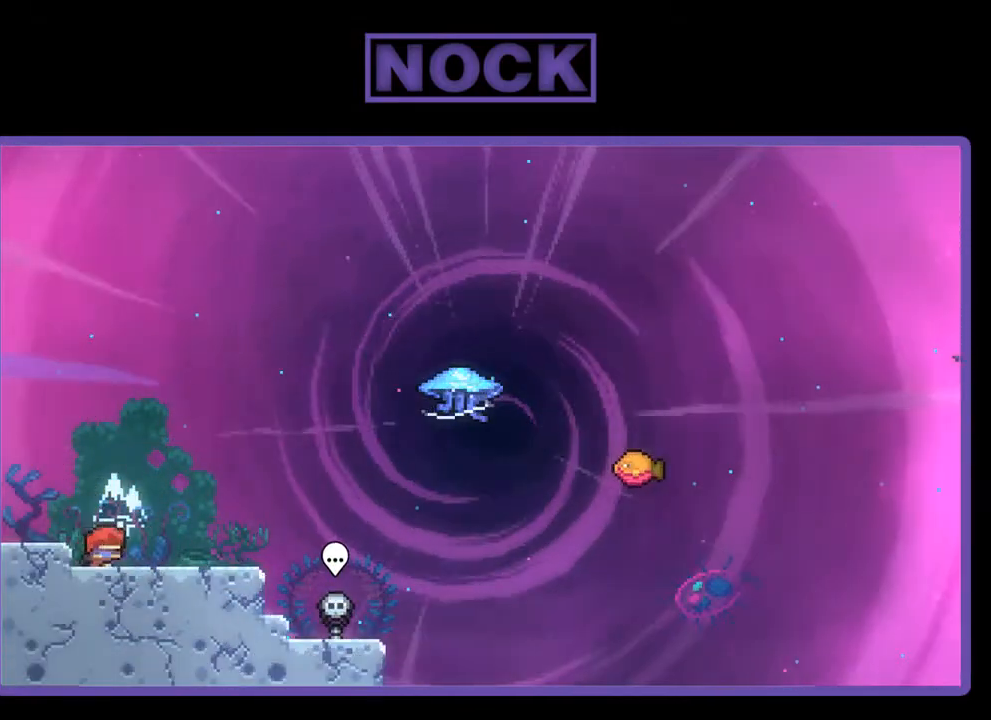
{"buttons": ["R2", "DPAD_RIGHT"], "right_stick": "center", "events": []}
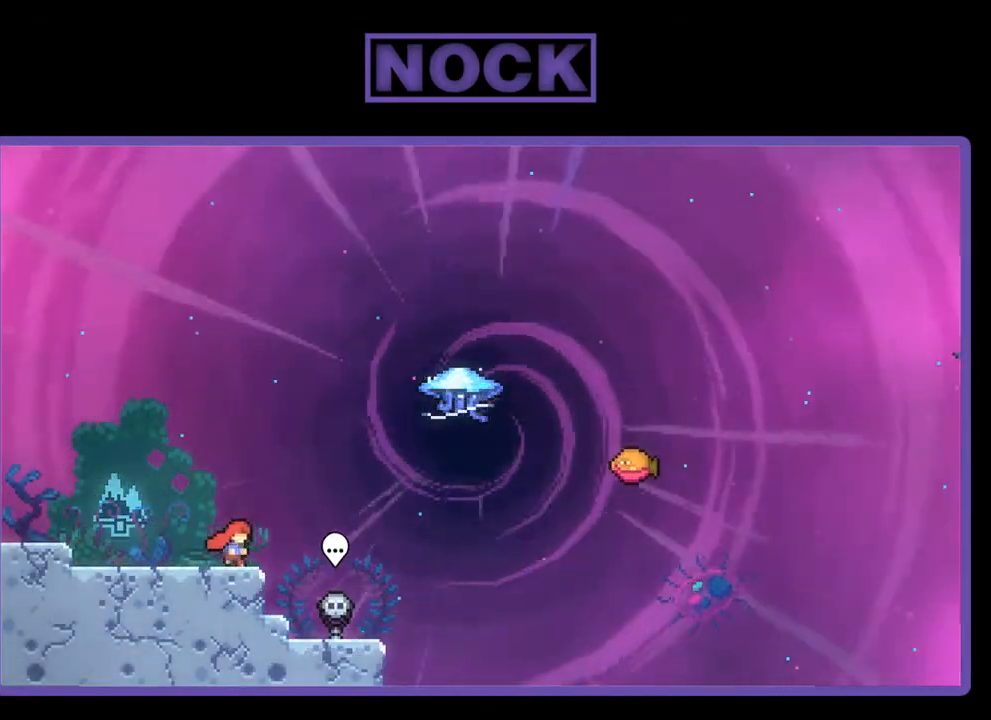
{"buttons": ["CIRCLE", "R2", "DPAD_RIGHT"], "right_stick": "center", "events": [[133, "CROSS", "down"], [333, "CROSS", "up"], [467, "CIRCLE", "down"]]}
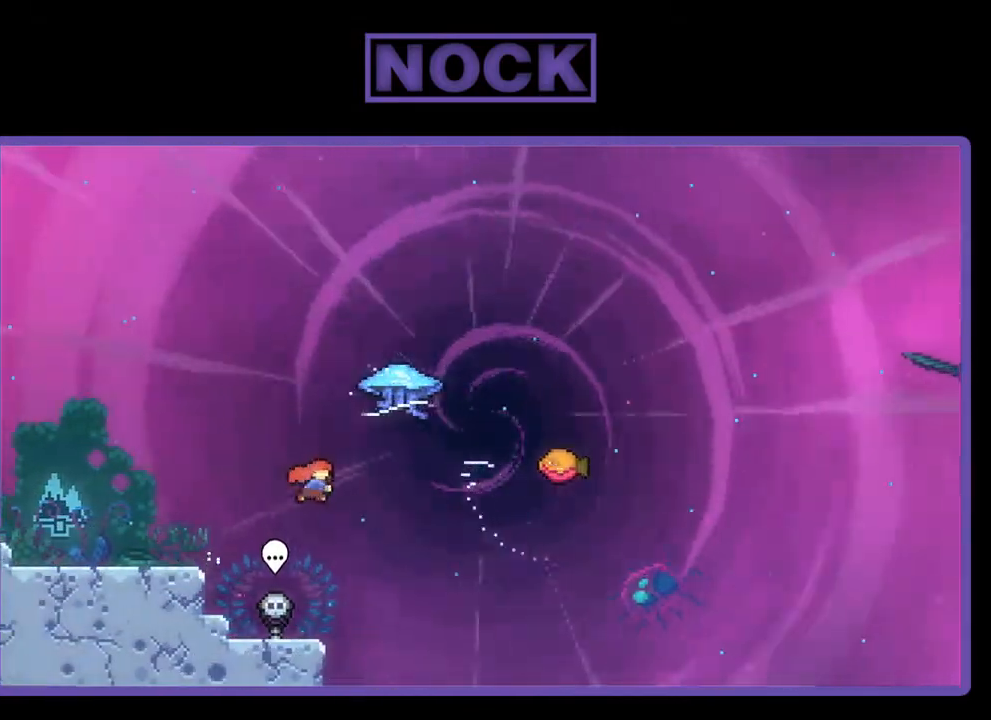
{"buttons": ["R2", "DPAD_UP"], "right_stick": "center", "events": [[167, "CIRCLE", "up"], [433, "DPAD_UP", "down"], [467, "DPAD_RIGHT", "up"]]}
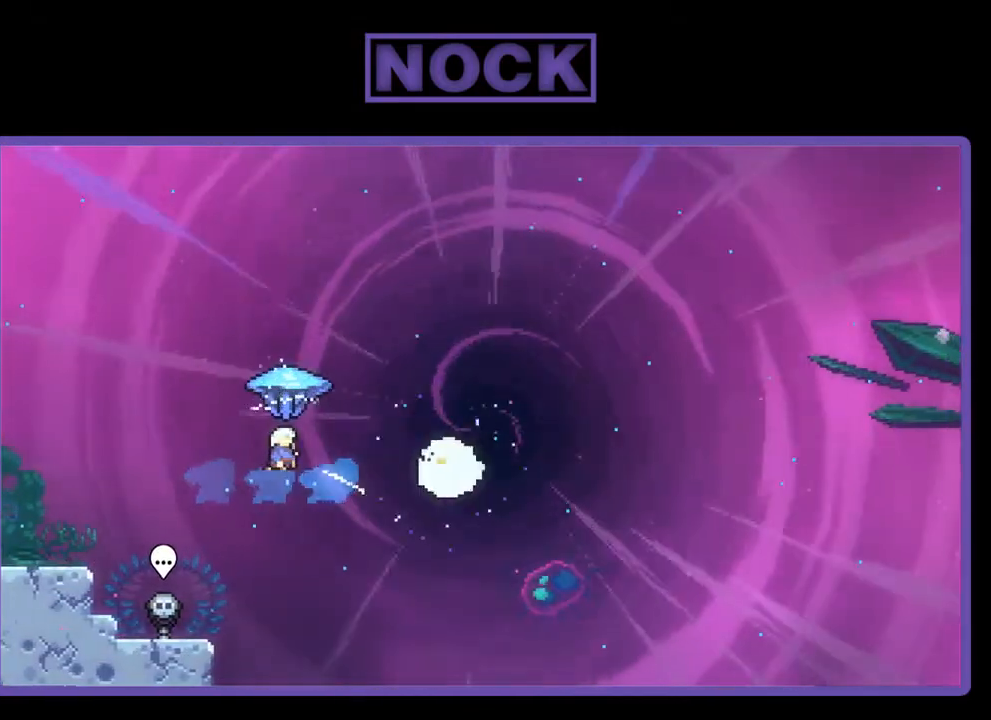
{"buttons": ["R2", "DPAD_UP", "DPAD_RIGHT"], "right_stick": "center", "events": [[433, "DPAD_RIGHT", "down"]]}
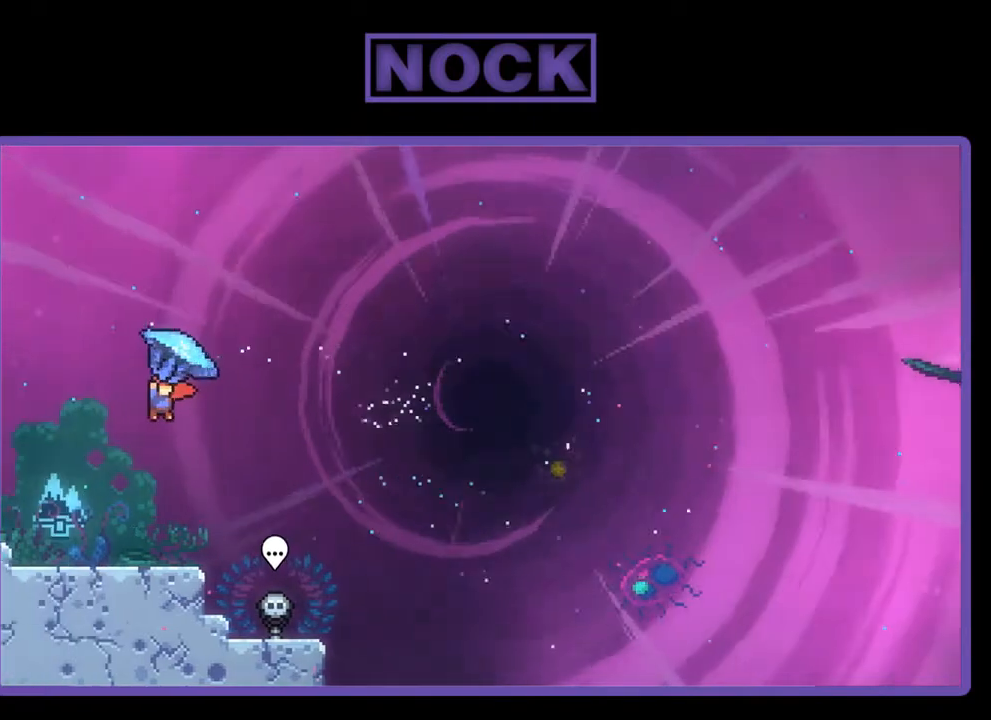
{"buttons": ["R2", "DPAD_RIGHT"], "right_stick": "center", "events": [[267, "DPAD_UP", "up"]]}
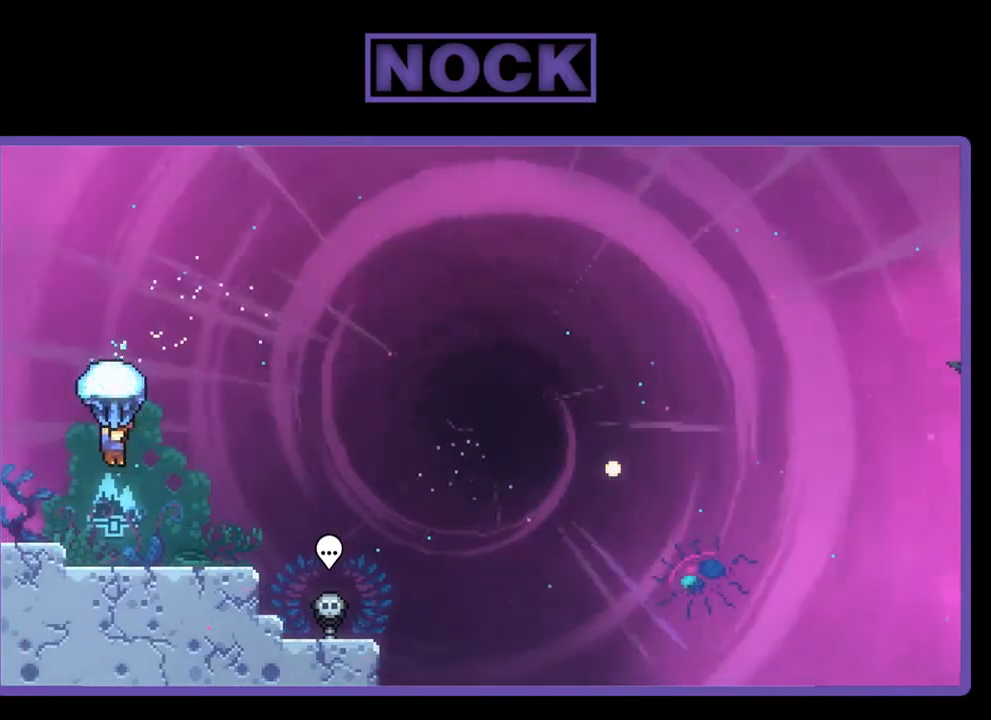
{"buttons": ["R2", "DPAD_RIGHT"], "right_stick": "center", "events": [[167, "DPAD_RIGHT", "up"], [367, "DPAD_RIGHT", "down"]]}
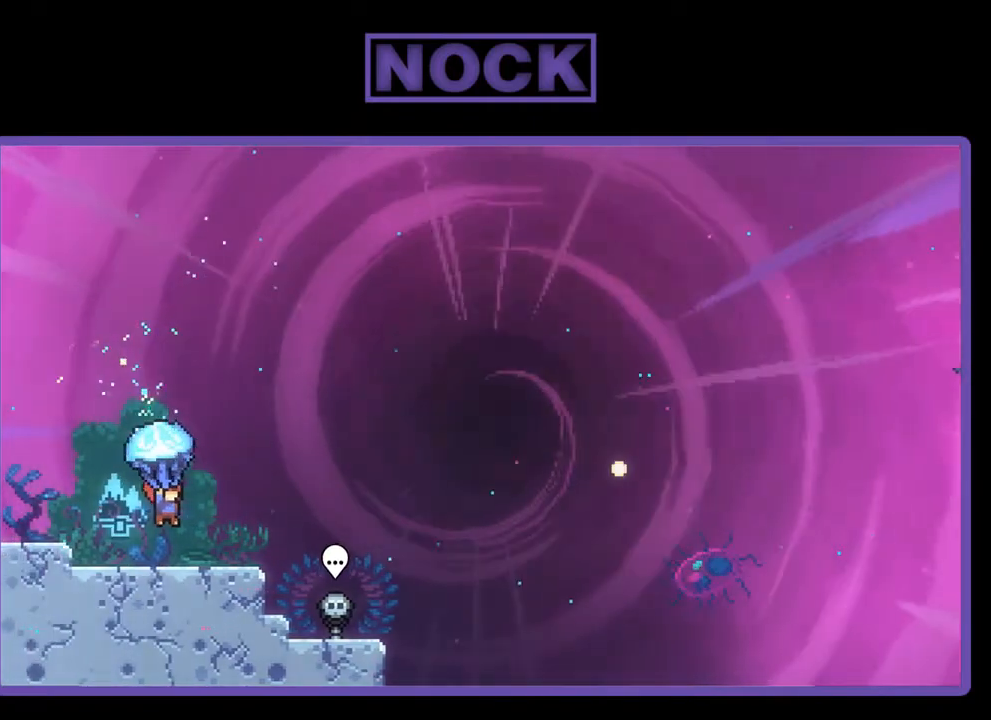
{"buttons": ["CROSS", "R2", "DPAD_UP", "DPAD_RIGHT"], "right_stick": "center", "events": [[100, "DPAD_RIGHT", "up"], [200, "DPAD_RIGHT", "down"], [367, "DPAD_UP", "down"], [400, "CROSS", "down"]]}
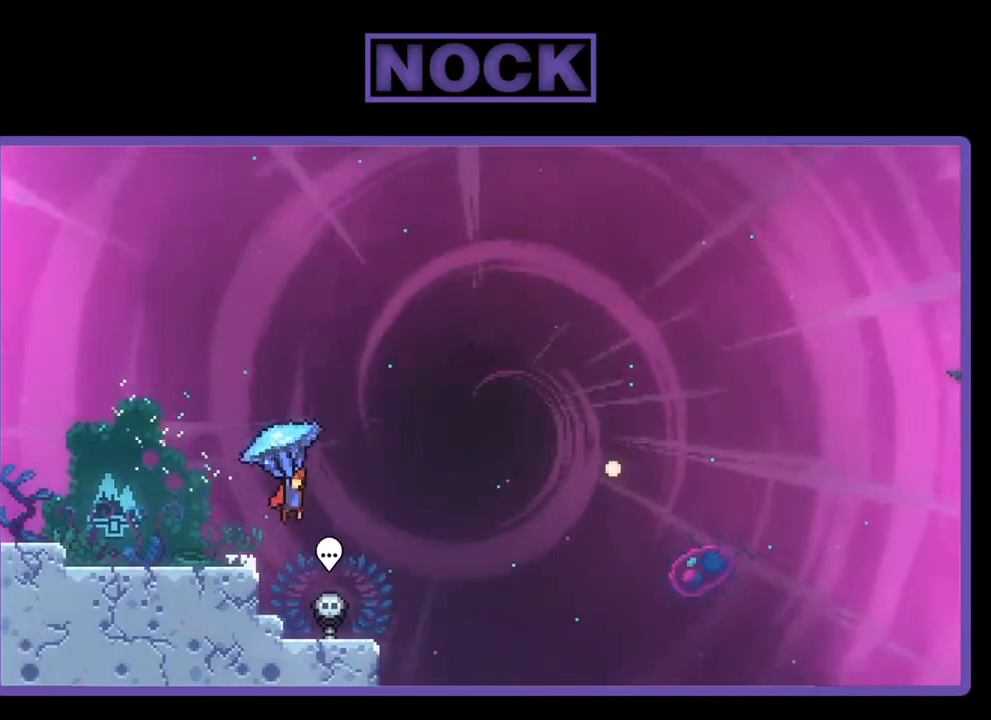
{"buttons": ["CIRCLE", "R2", "DPAD_UP", "DPAD_RIGHT"], "right_stick": "center", "events": [[100, "CROSS", "up"], [100, "R2", "up"], [200, "R2", "down"], [233, "CIRCLE", "down"]]}
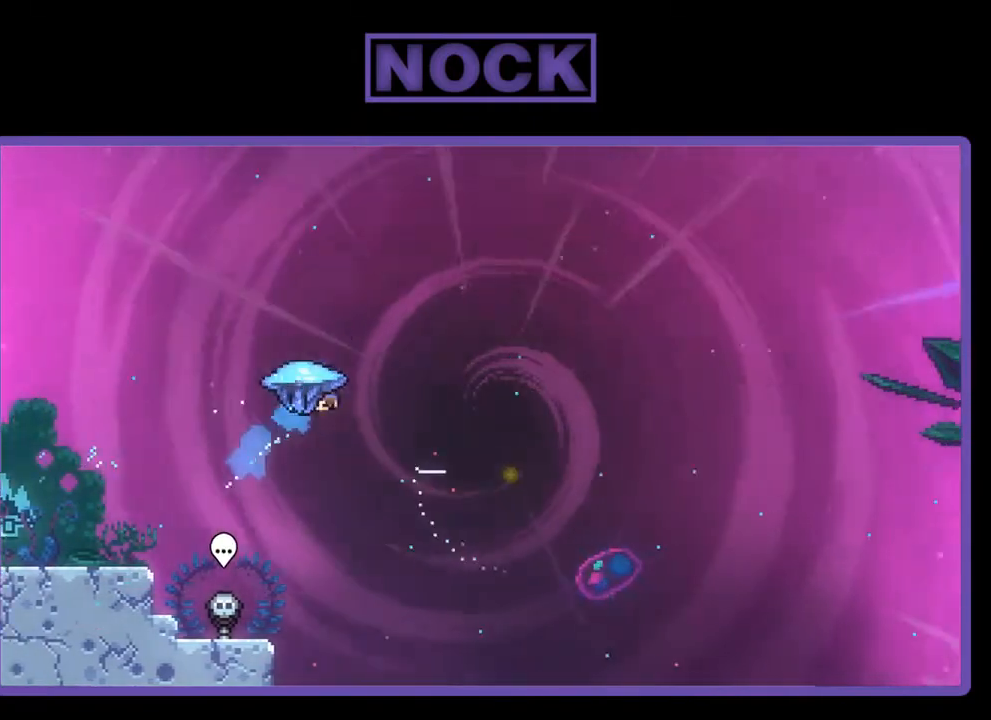
{"buttons": ["R2", "DPAD_RIGHT"], "right_stick": "center", "events": [[233, "CIRCLE", "up"], [367, "DPAD_UP", "up"]]}
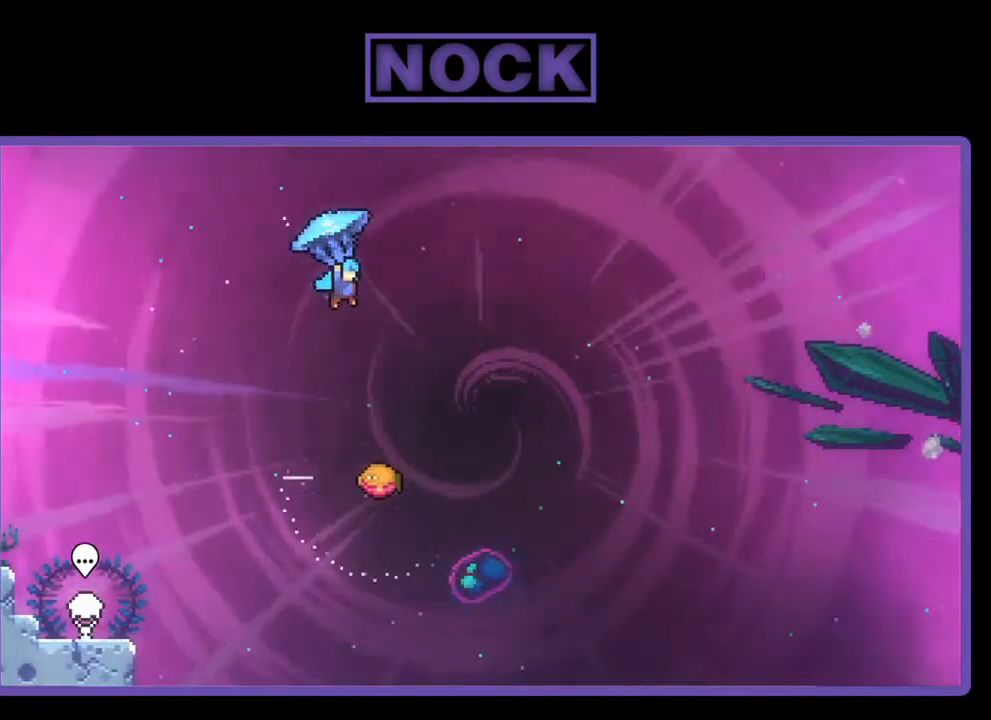
{"buttons": ["R2"], "right_stick": "center", "events": [[300, "DPAD_RIGHT", "up"]]}
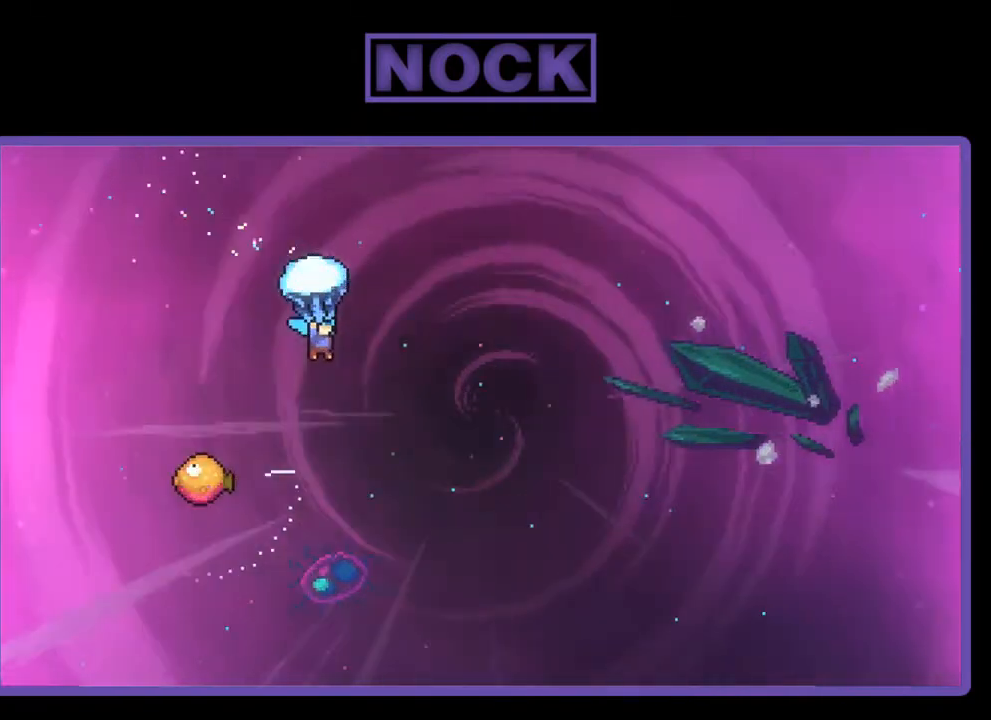
{"buttons": ["R2", "DPAD_DOWN"], "right_stick": "center", "events": [[200, "DPAD_LEFT", "down"], [367, "DPAD_DOWN", "down"], [367, "DPAD_LEFT", "up"]]}
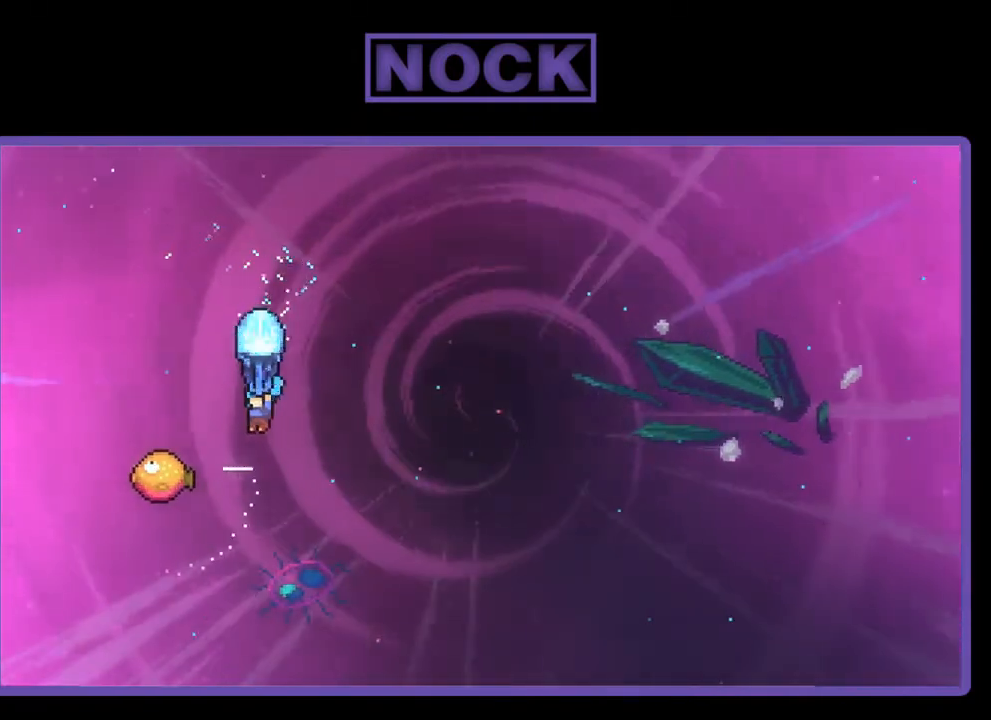
{"buttons": ["R2", "DPAD_RIGHT"], "right_stick": "center", "events": [[33, "DPAD_DOWN", "up"], [133, "DPAD_LEFT", "down"], [433, "DPAD_LEFT", "up"], [500, "DPAD_RIGHT", "down"]]}
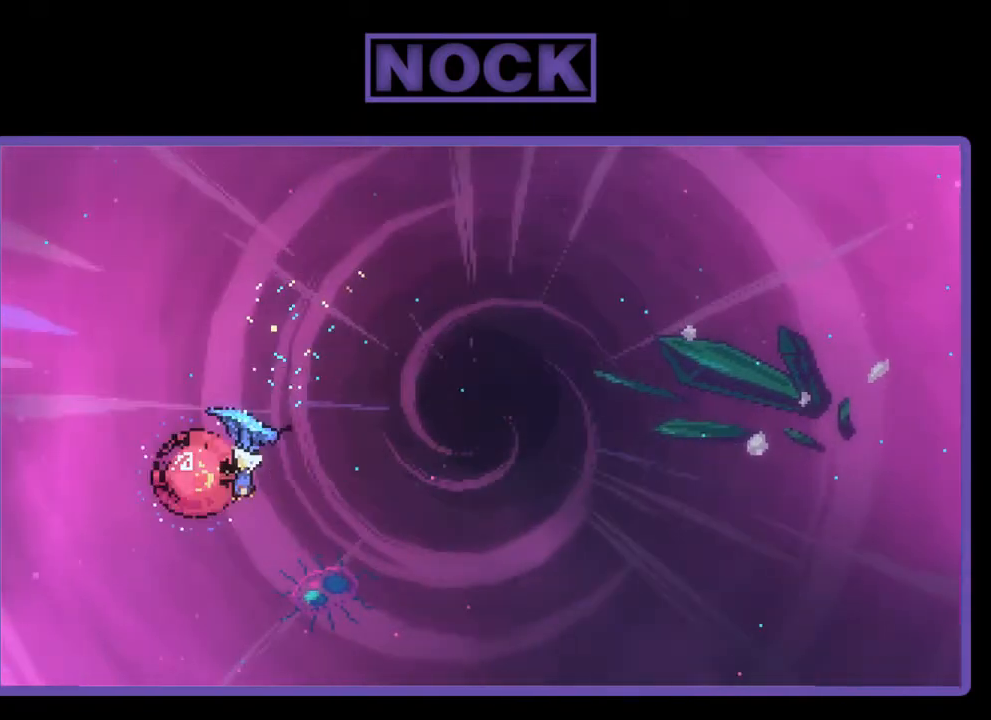
{"buttons": ["R2", "DPAD_RIGHT"], "right_stick": "center", "events": []}
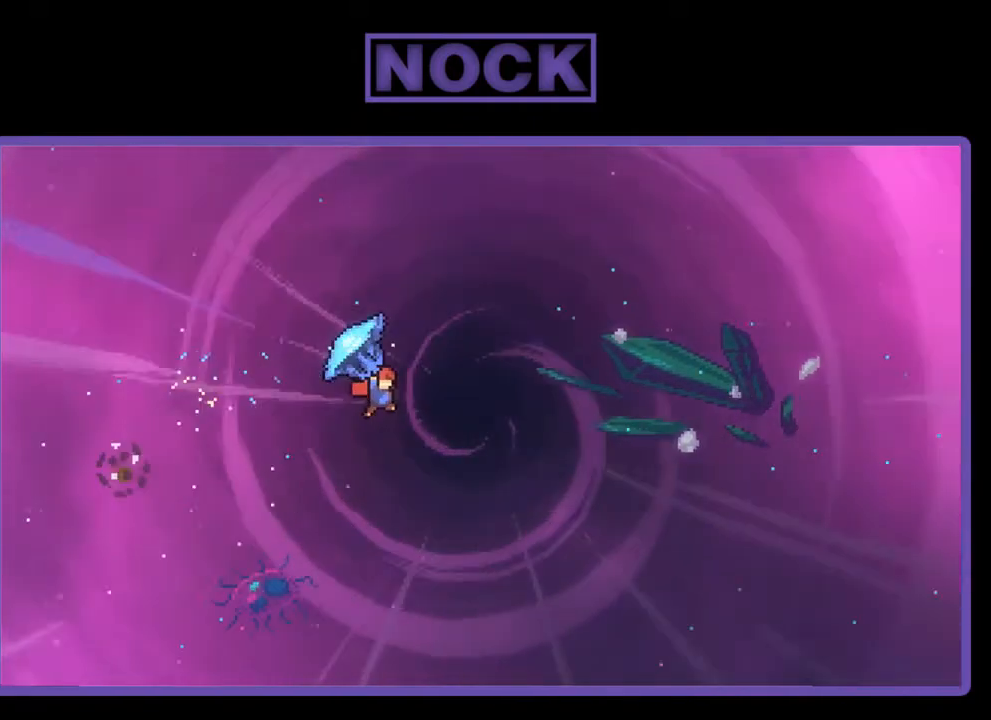
{"buttons": ["CIRCLE", "R2", "DPAD_UP", "DPAD_RIGHT"], "right_stick": "center", "events": [[100, "DPAD_UP", "down"], [233, "R2", "up"], [267, "DPAD_RIGHT", "up"], [400, "R2", "down"], [433, "CIRCLE", "down"], [433, "DPAD_RIGHT", "down"]]}
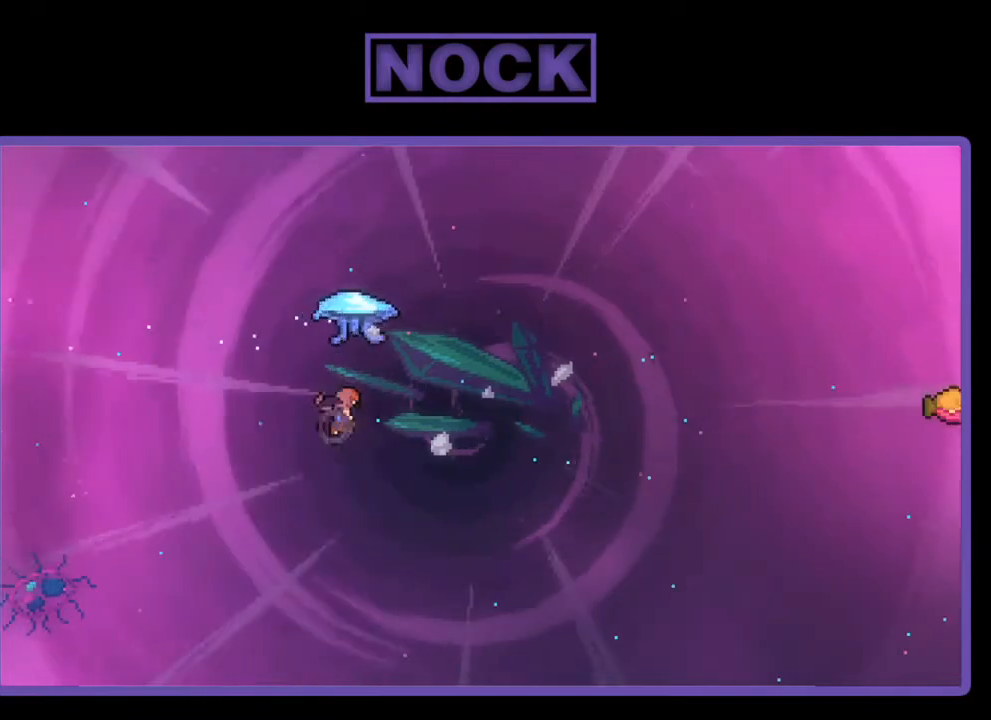
{"buttons": ["CIRCLE", "R2", "DPAD_UP", "DPAD_RIGHT"], "right_stick": "center", "events": []}
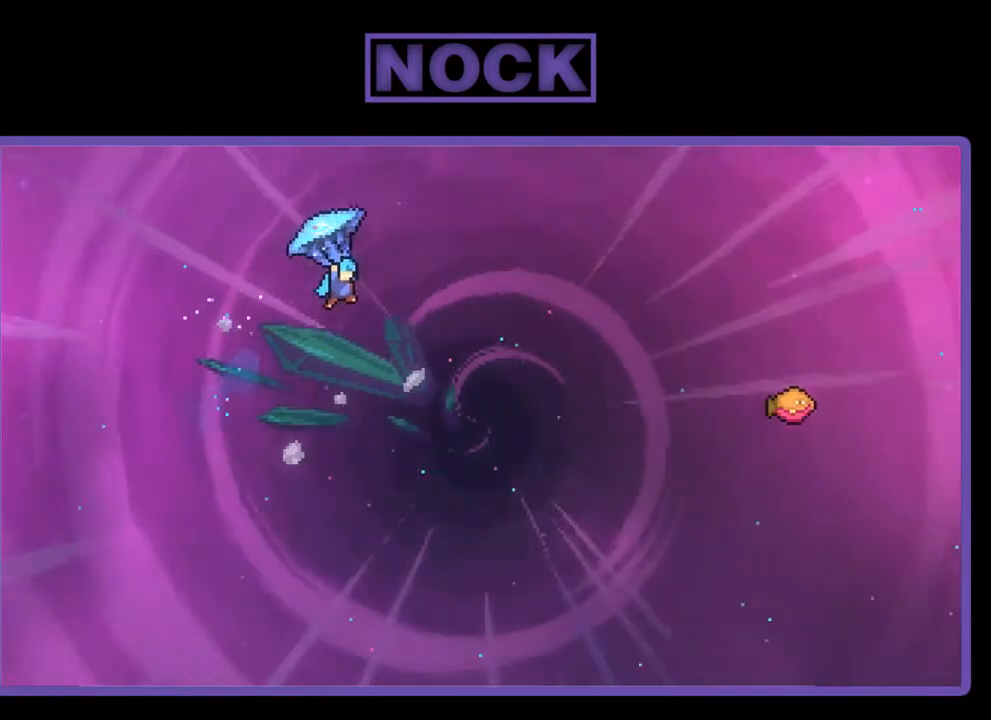
{"buttons": ["R2", "DPAD_UP", "DPAD_RIGHT"], "right_stick": "center", "events": [[33, "CIRCLE", "up"], [67, "DPAD_UP", "up"], [200, "DPAD_UP", "down"]]}
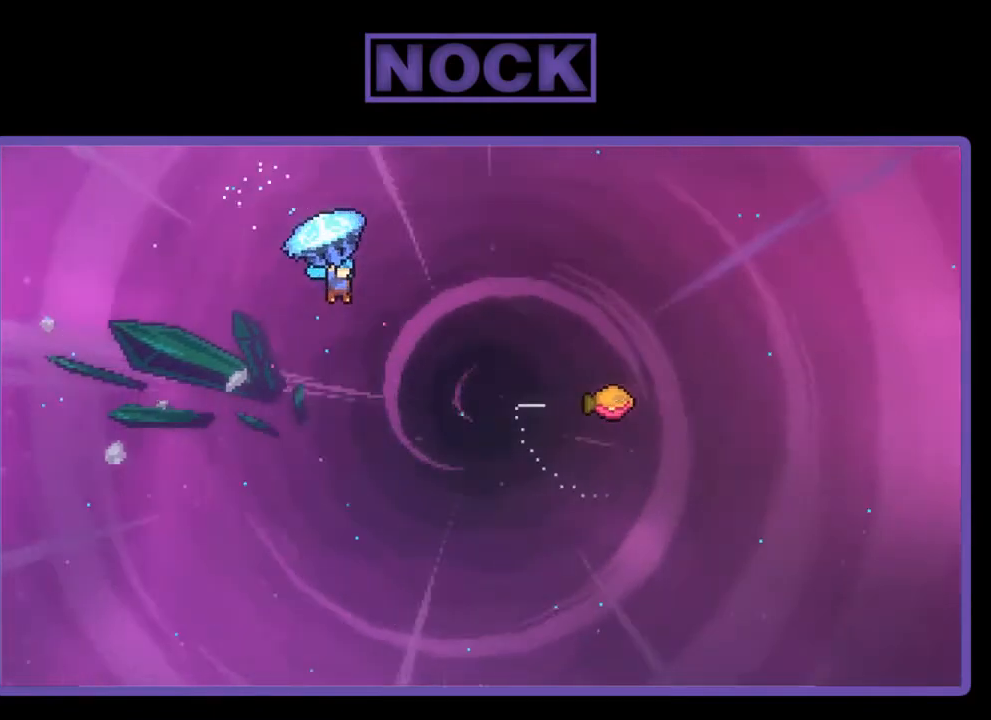
{"buttons": ["R2", "DPAD_UP", "DPAD_RIGHT"], "right_stick": "center", "events": []}
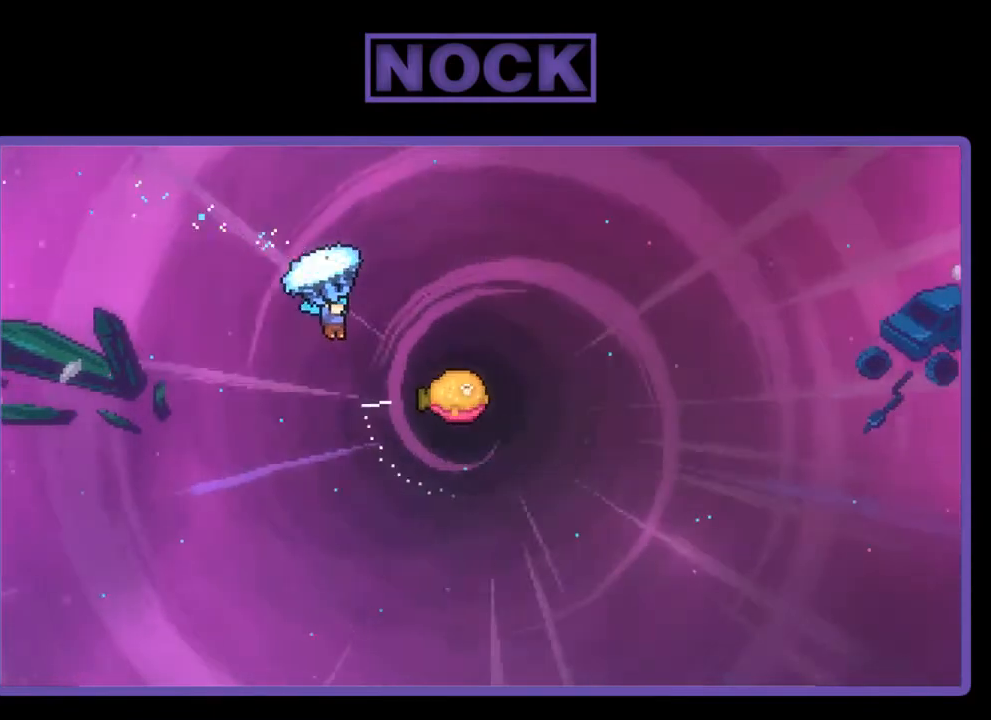
{"buttons": ["R2", "DPAD_UP"], "right_stick": "center", "events": [[400, "DPAD_RIGHT", "up"]]}
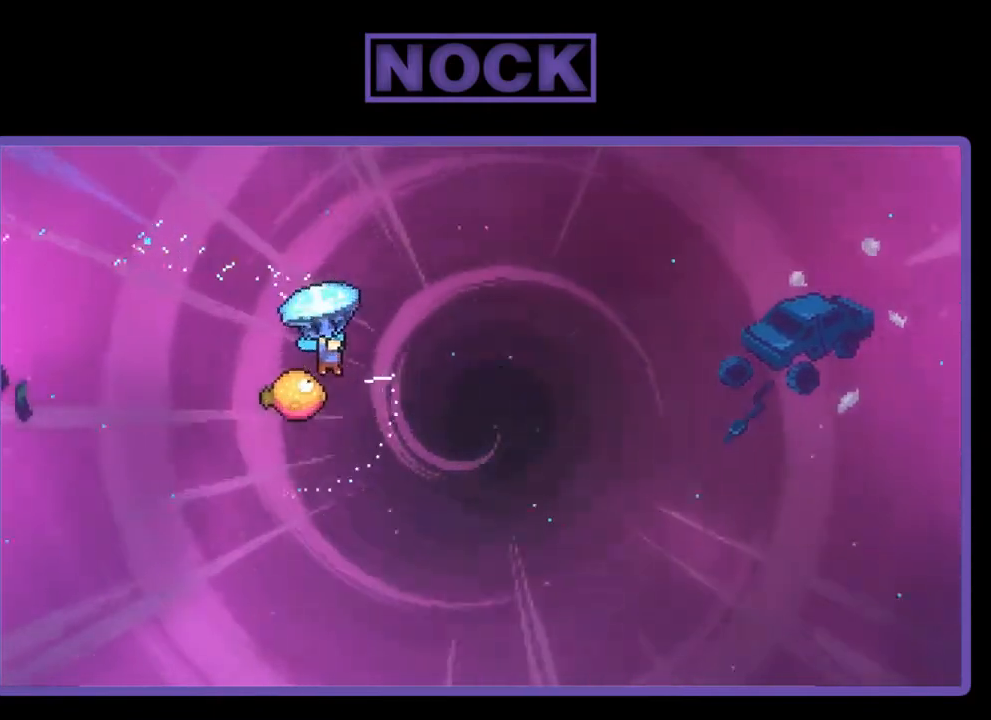
{"buttons": ["R2", "DPAD_LEFT"], "right_stick": "center", "events": [[33, "DPAD_UP", "up"], [467, "DPAD_LEFT", "down"]]}
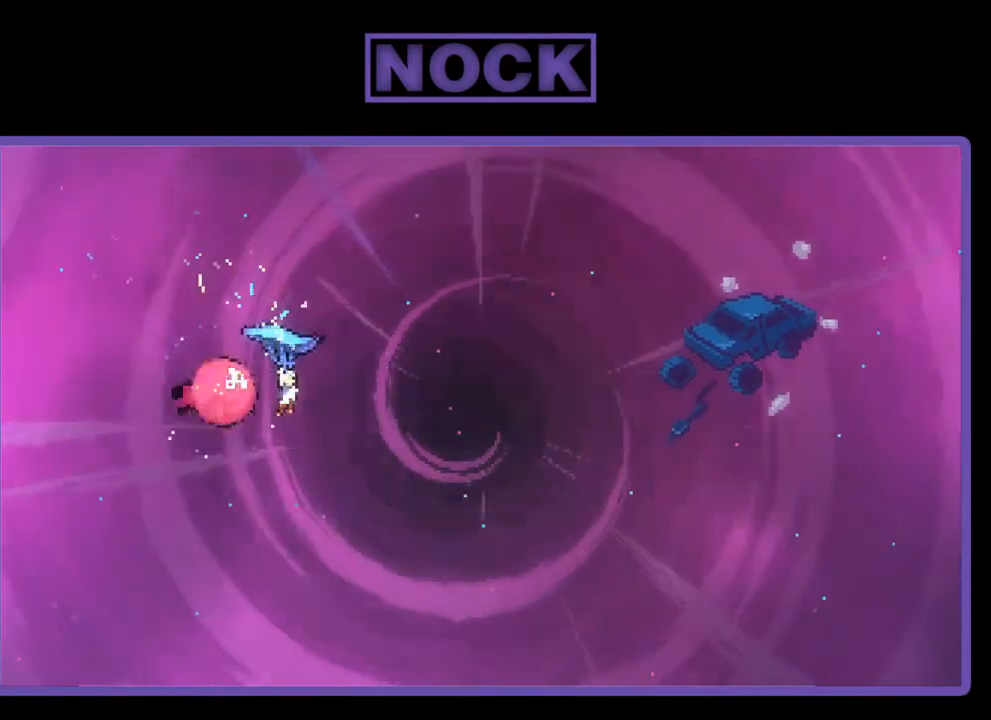
{"buttons": ["R2", "DPAD_RIGHT"], "right_stick": "center", "events": [[100, "DPAD_LEFT", "up"], [167, "DPAD_RIGHT", "down"]]}
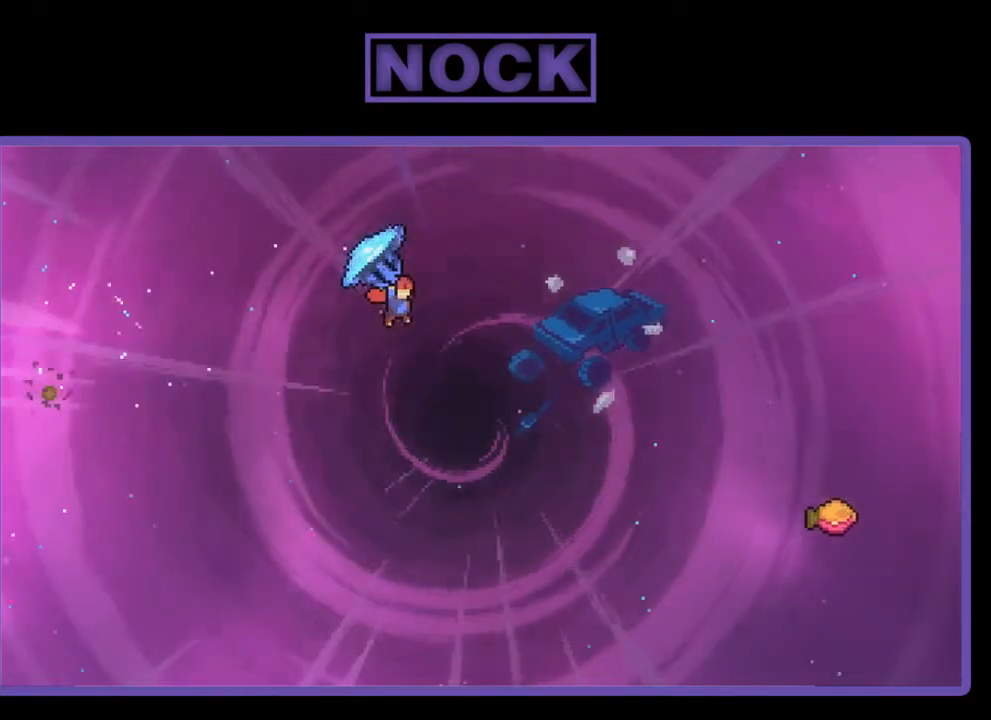
{"buttons": ["CIRCLE", "R2", "DPAD_UP", "DPAD_RIGHT"], "right_stick": "center", "events": [[33, "DPAD_UP", "down"], [200, "DPAD_RIGHT", "up"], [200, "R2", "up"], [300, "CIRCLE", "down"], [300, "R2", "down"], [333, "DPAD_RIGHT", "down"]]}
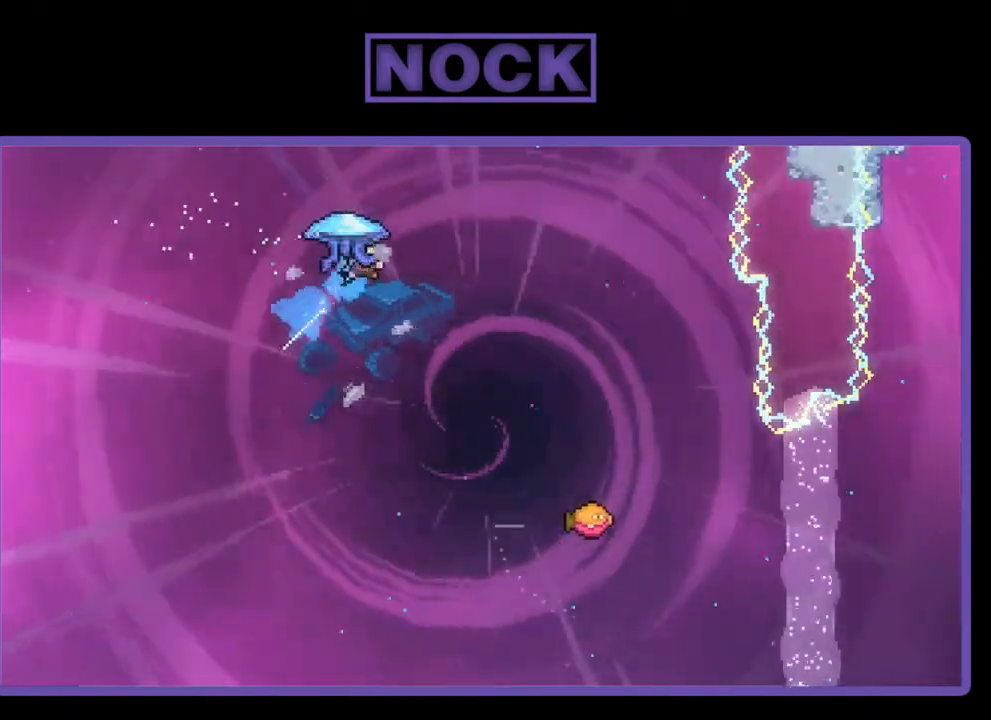
{"buttons": ["R2", "DPAD_RIGHT"], "right_stick": "center", "events": [[333, "DPAD_UP", "up"], [367, "CIRCLE", "up"]]}
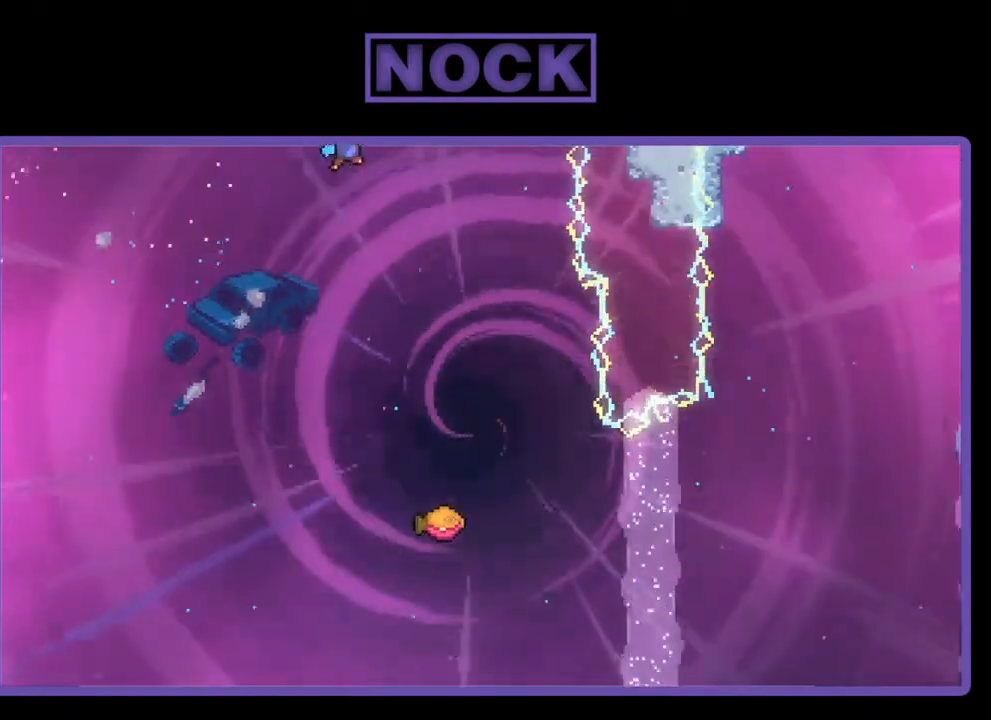
{"buttons": ["R2"], "right_stick": "center", "events": [[300, "DPAD_RIGHT", "up"]]}
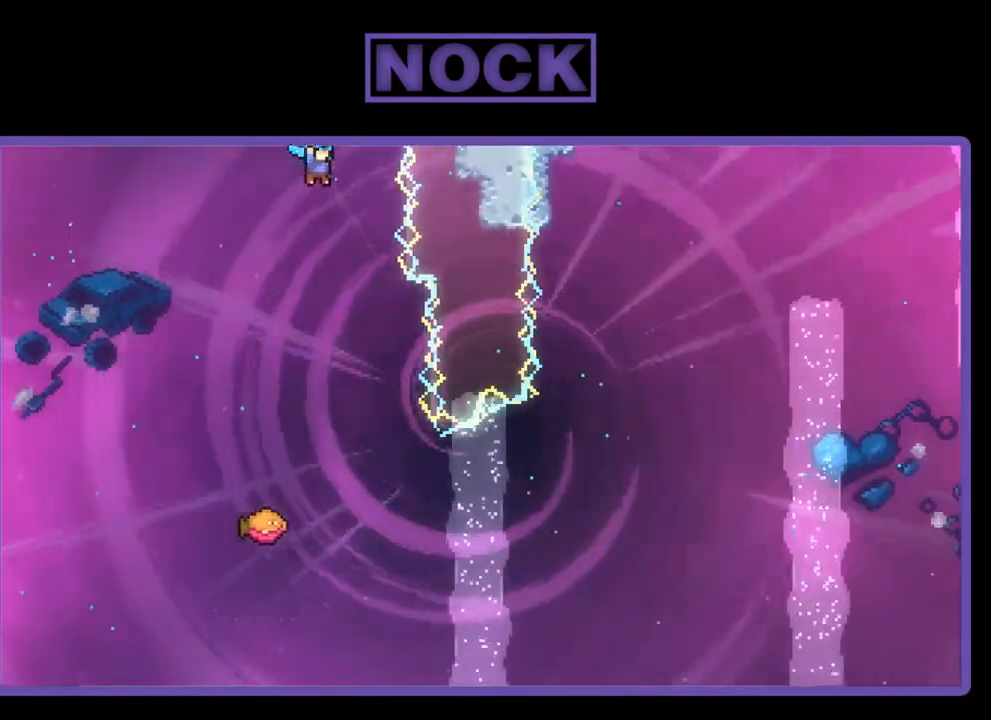
{"buttons": ["R2"], "right_stick": "center", "events": []}
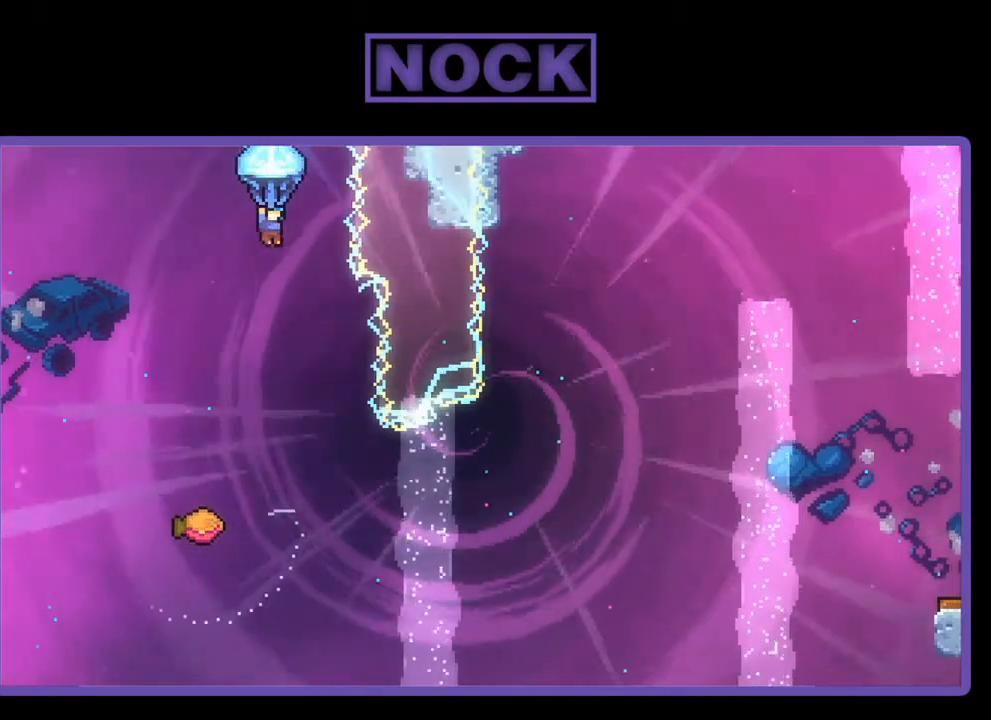
{"buttons": ["R2", "DPAD_RIGHT"], "right_stick": "center", "events": [[67, "DPAD_RIGHT", "down"], [167, "DPAD_RIGHT", "up"], [467, "DPAD_RIGHT", "down"]]}
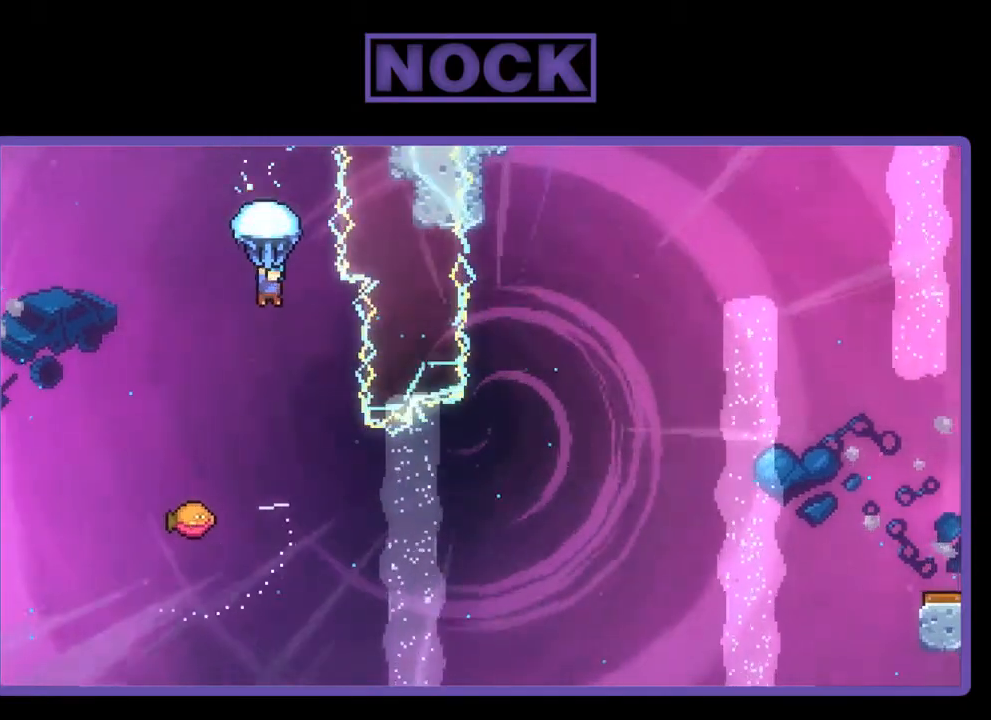
{"buttons": ["R2"], "right_stick": "center", "events": [[167, "DPAD_RIGHT", "up"]]}
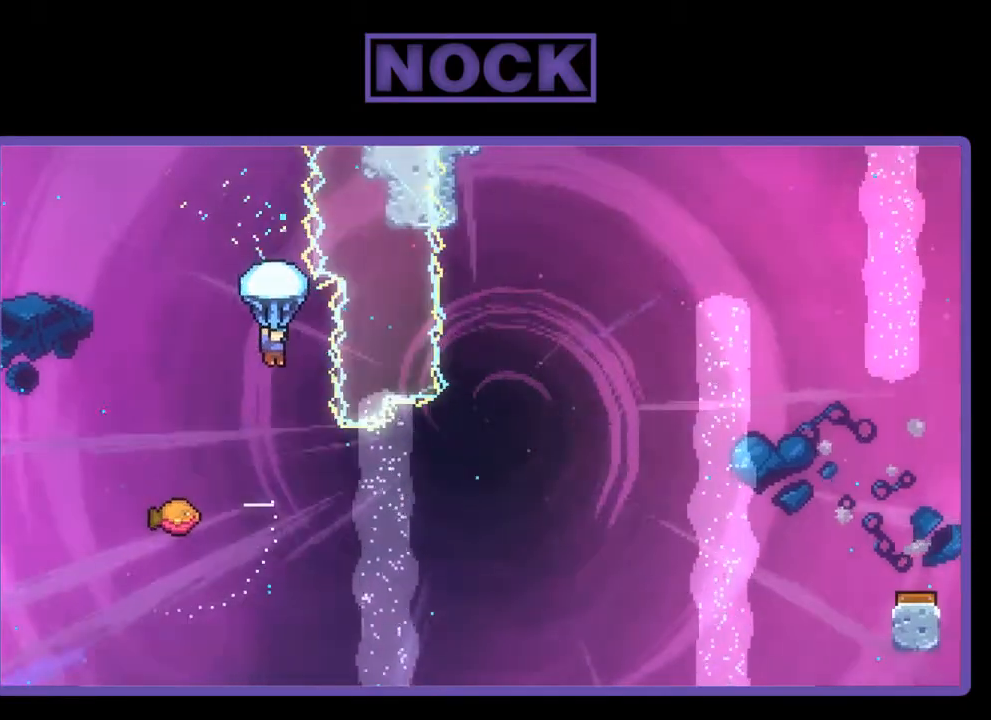
{"buttons": [], "right_stick": "center", "events": [[367, "R2", "up"]]}
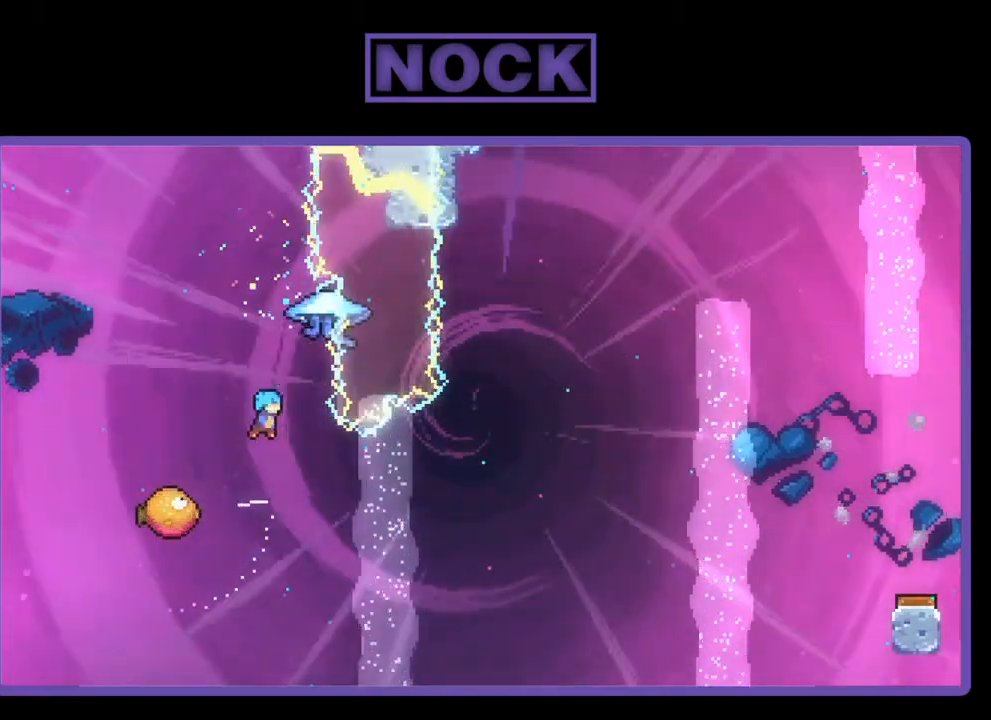
{"buttons": ["DPAD_RIGHT"], "right_stick": "center", "events": [[33, "DPAD_LEFT", "down"], [367, "DPAD_LEFT", "up"], [400, "DPAD_RIGHT", "down"]]}